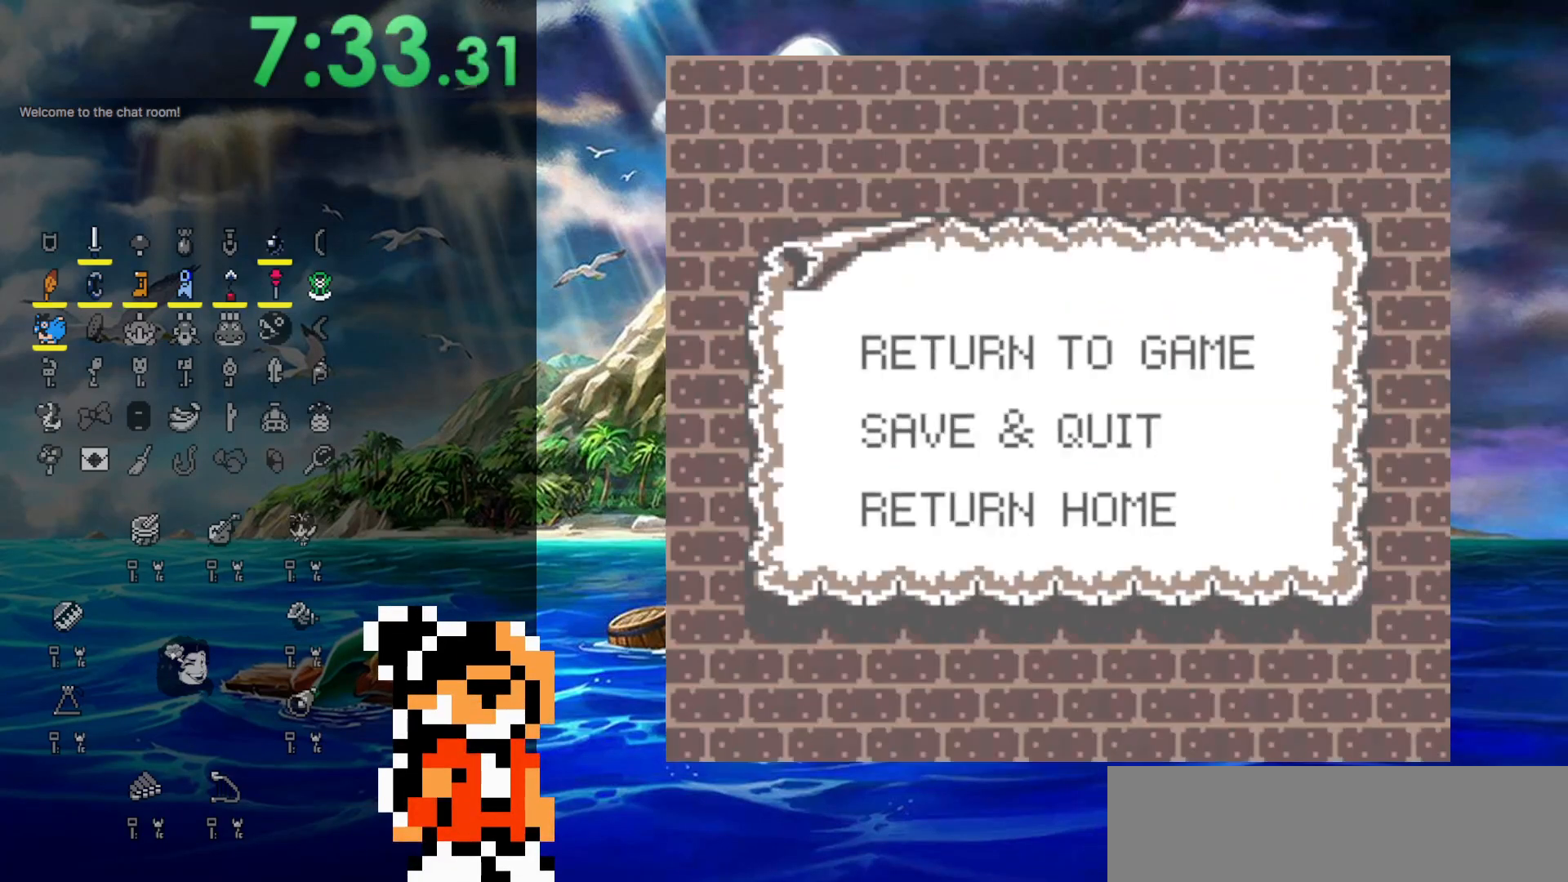
Gameplay with a controller (Nintendo layout); each line is a JSON object with the inputs held at the frame after it. "events" lists button and stick changes between this image and that frame as [ms after this image, input, new state], when the widget could be followed in between. Not read: B L3 R3.
{"buttons": [], "events": [[217, "DPAD_DOWN", "down"], [300, "A", "down"], [350, "DPAD_DOWN", "up"], [433, "A", "up"]]}
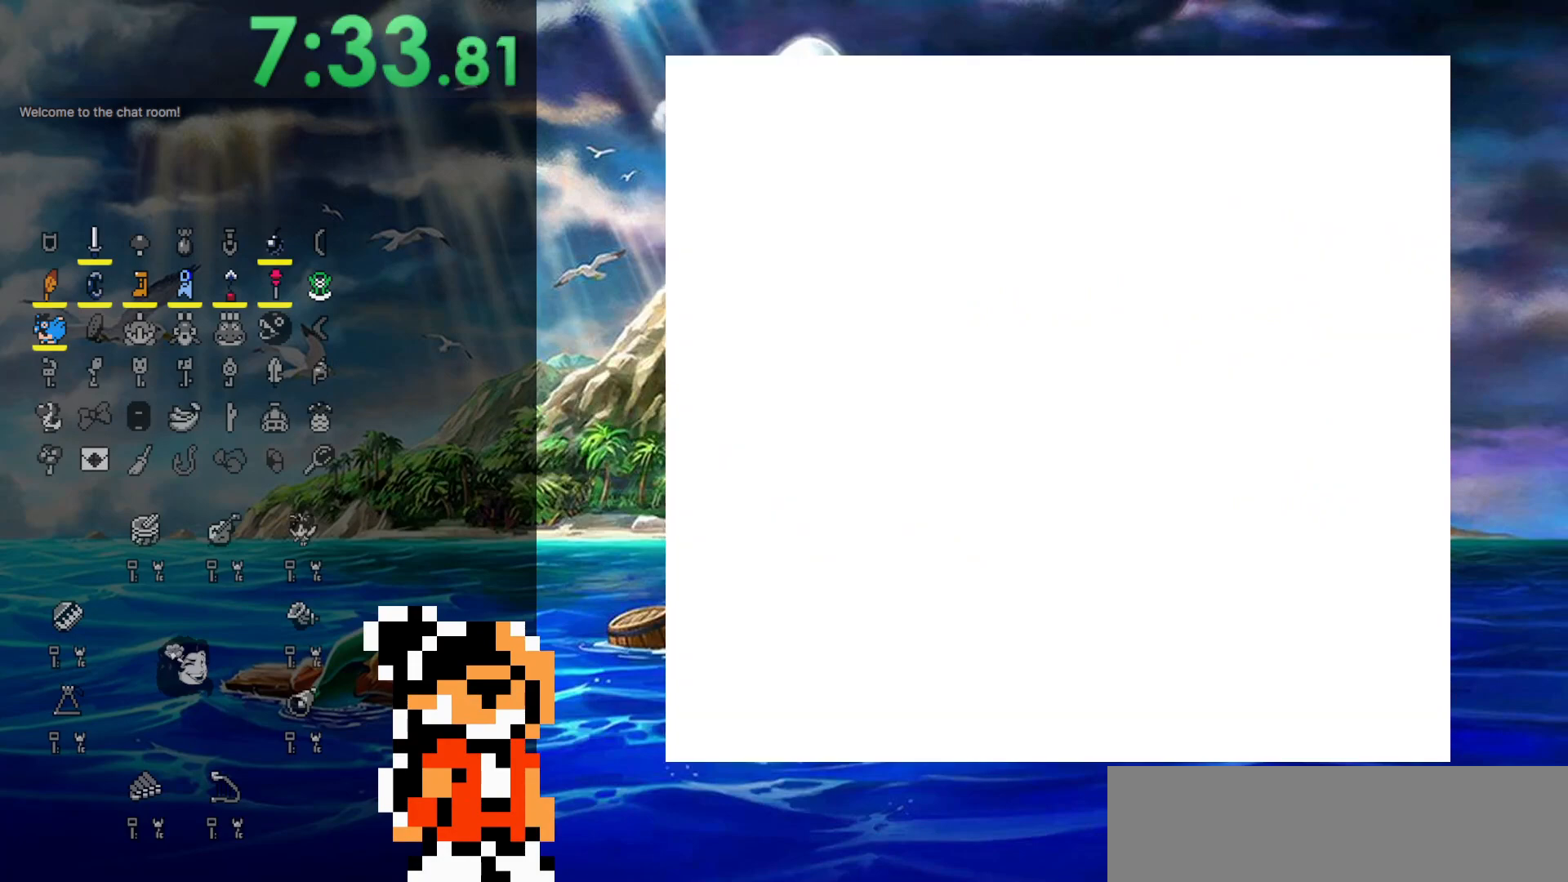
{"buttons": ["START"], "events": [[83, "START", "down"], [350, "START", "up"], [450, "START", "down"]]}
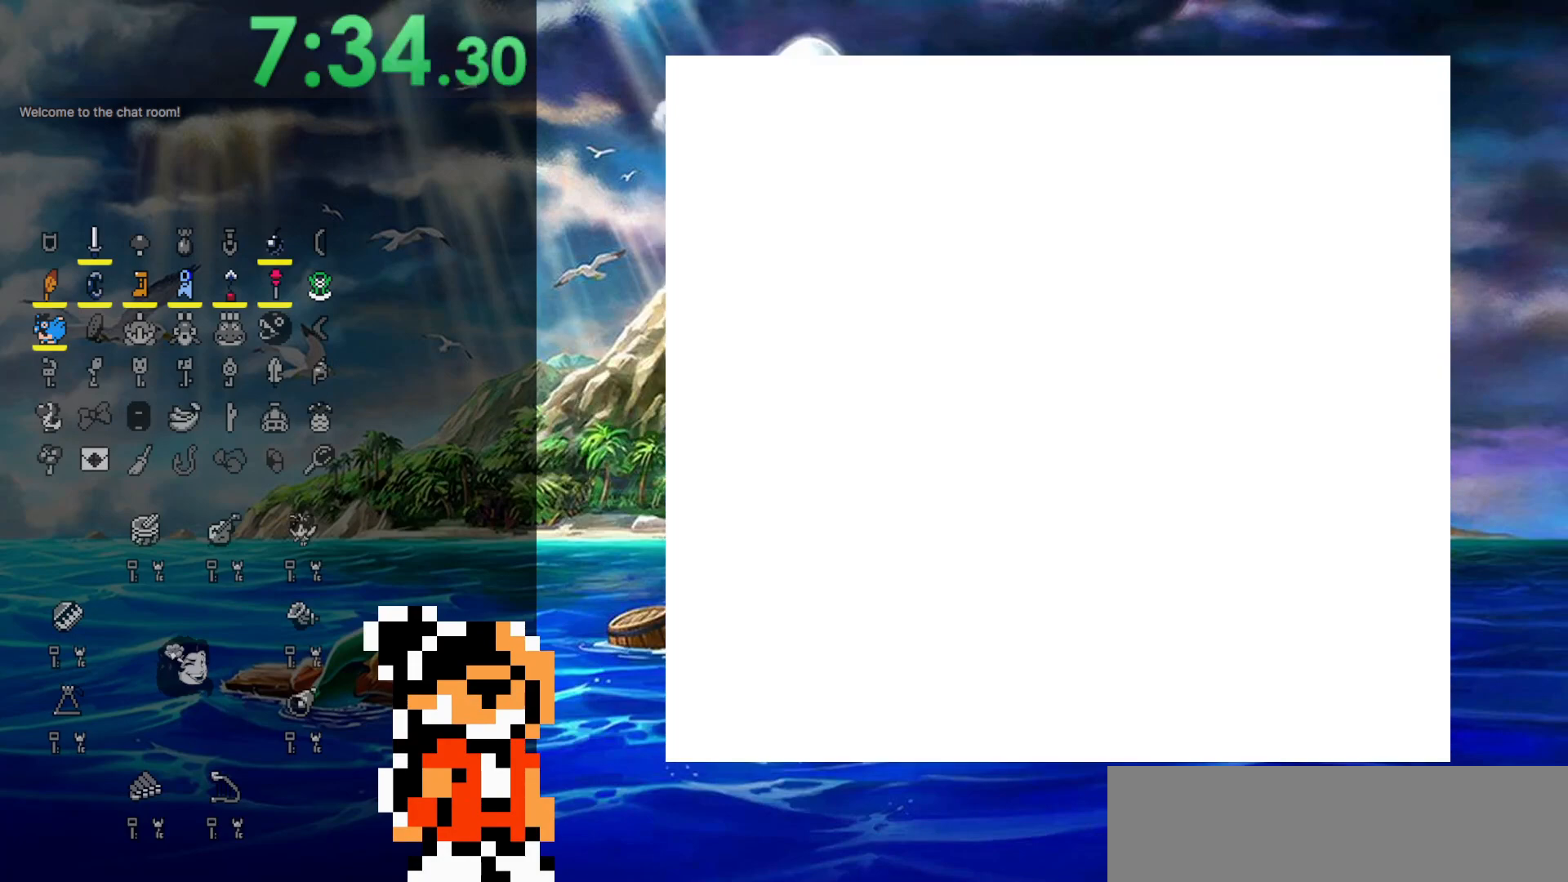
{"buttons": ["START"], "events": [[167, "START", "up"], [200, "START", "down"], [233, "START", "up"], [300, "START", "down"], [367, "START", "up"], [383, "START", "down"]]}
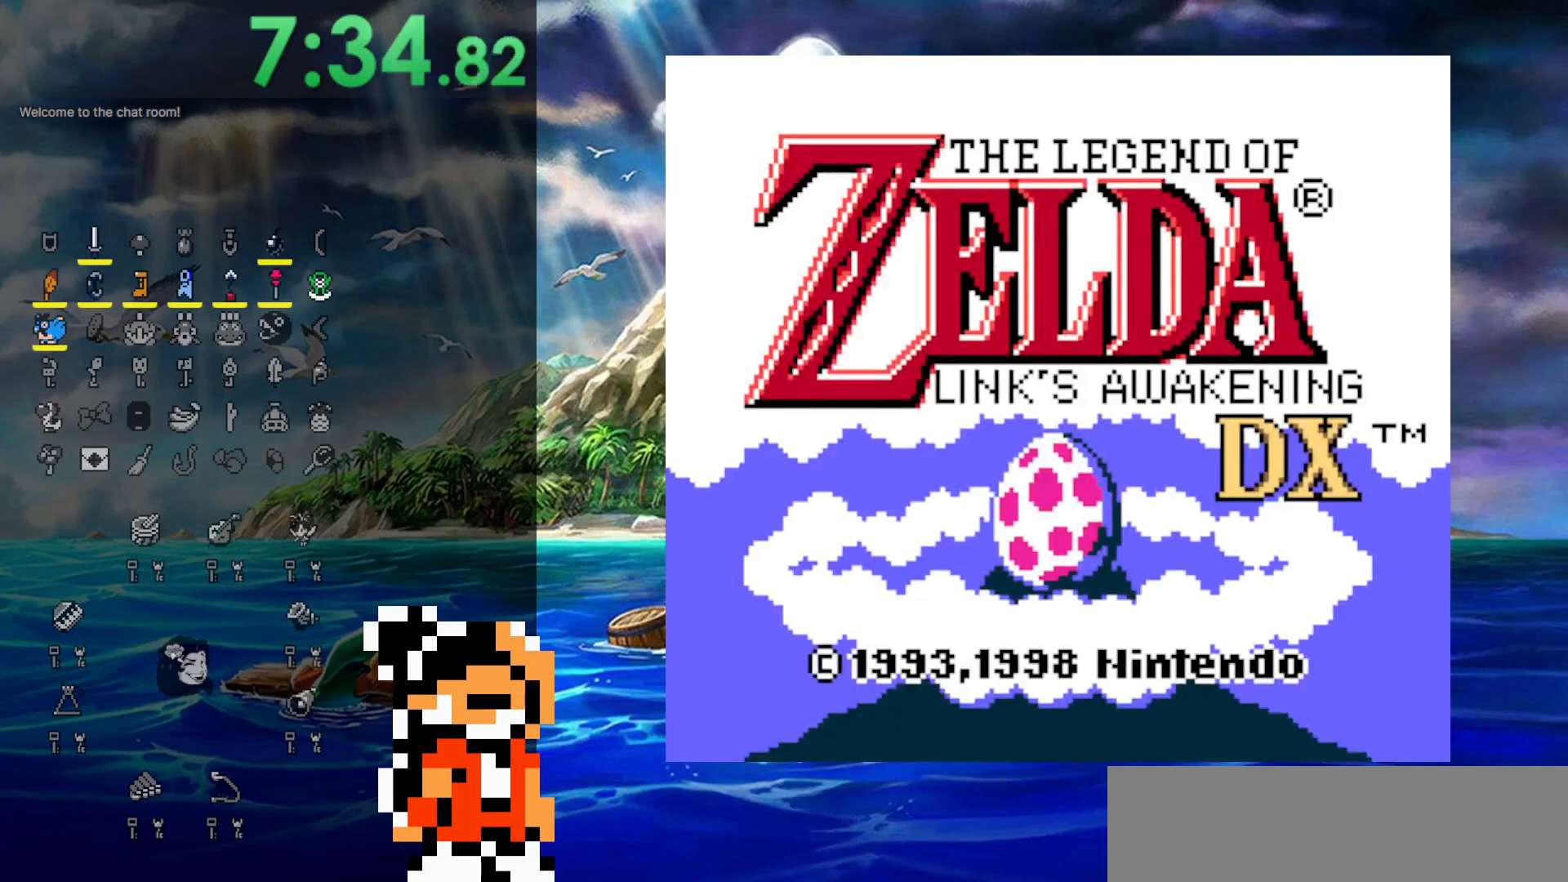
{"buttons": ["START"], "events": [[17, "START", "up"], [50, "START", "down"], [150, "START", "up"], [167, "START", "down"], [267, "START", "up"], [333, "START", "down"], [417, "START", "up"], [483, "START", "down"]]}
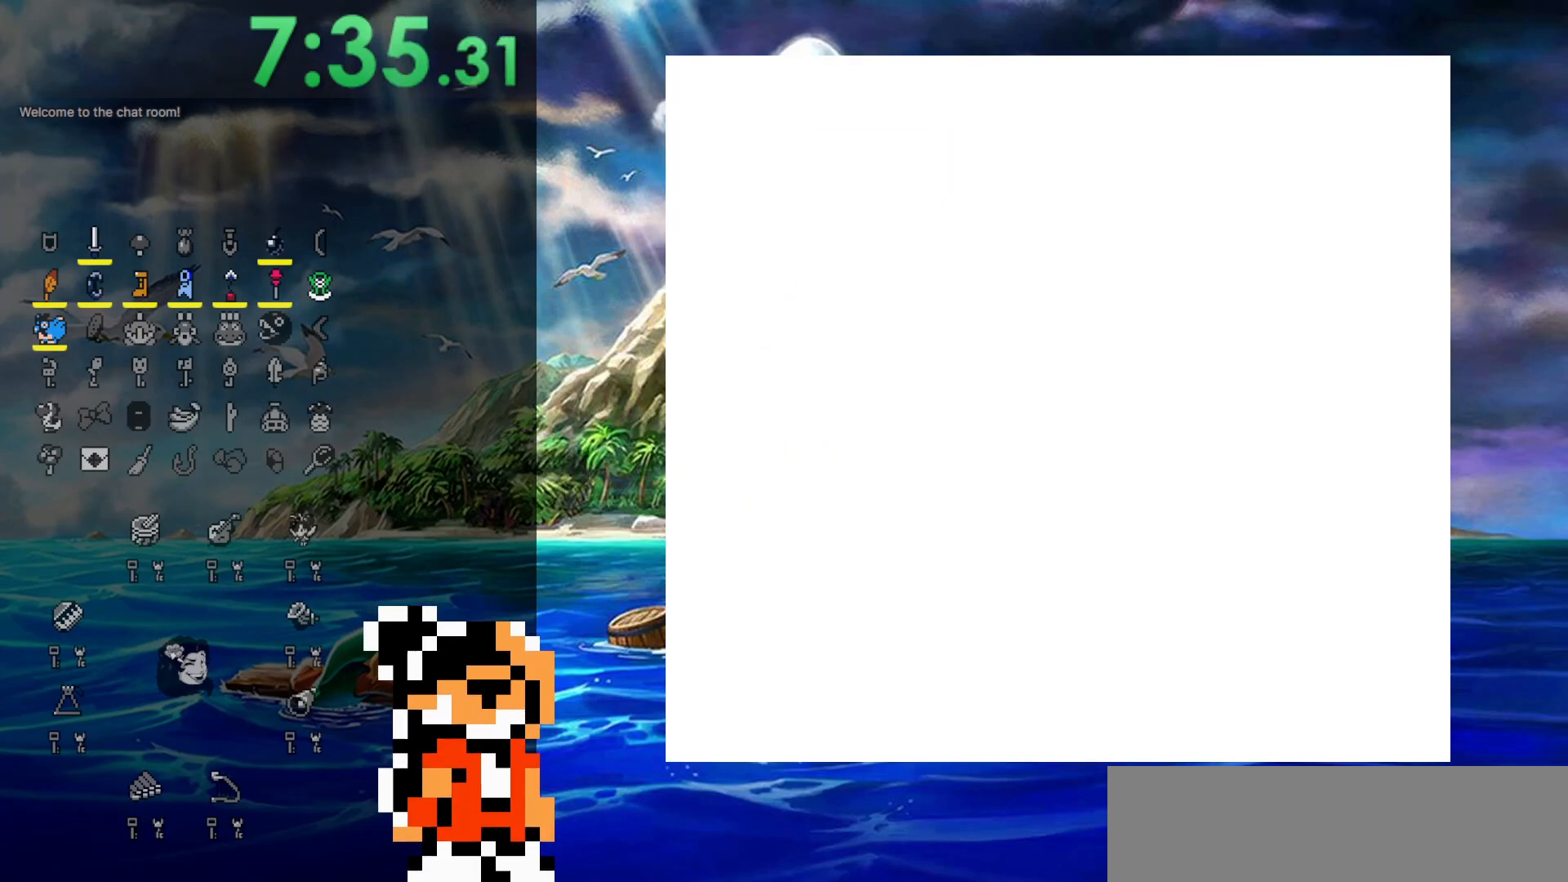
{"buttons": ["DPAD_LEFT"], "events": [[50, "START", "up"], [150, "START", "down"], [217, "START", "up"], [250, "START", "down"], [350, "START", "up"], [417, "START", "down"], [467, "DPAD_LEFT", "down"], [500, "START", "up"]]}
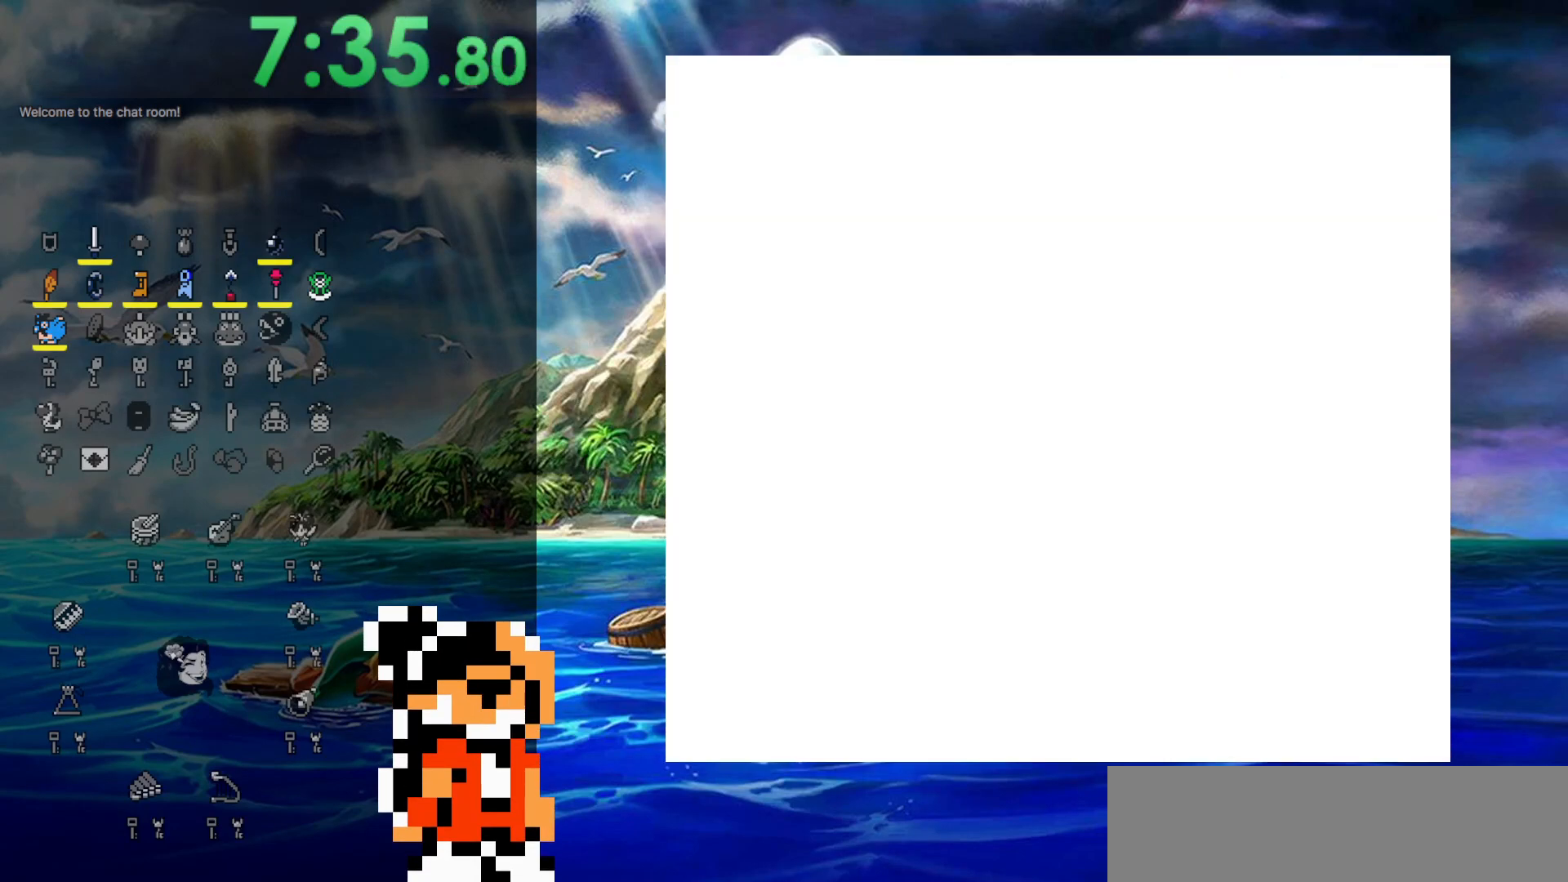
{"buttons": ["DPAD_DOWN", "DPAD_LEFT"], "events": [[183, "DPAD_DOWN", "down"], [267, "DPAD_LEFT", "up"], [433, "DPAD_LEFT", "down"]]}
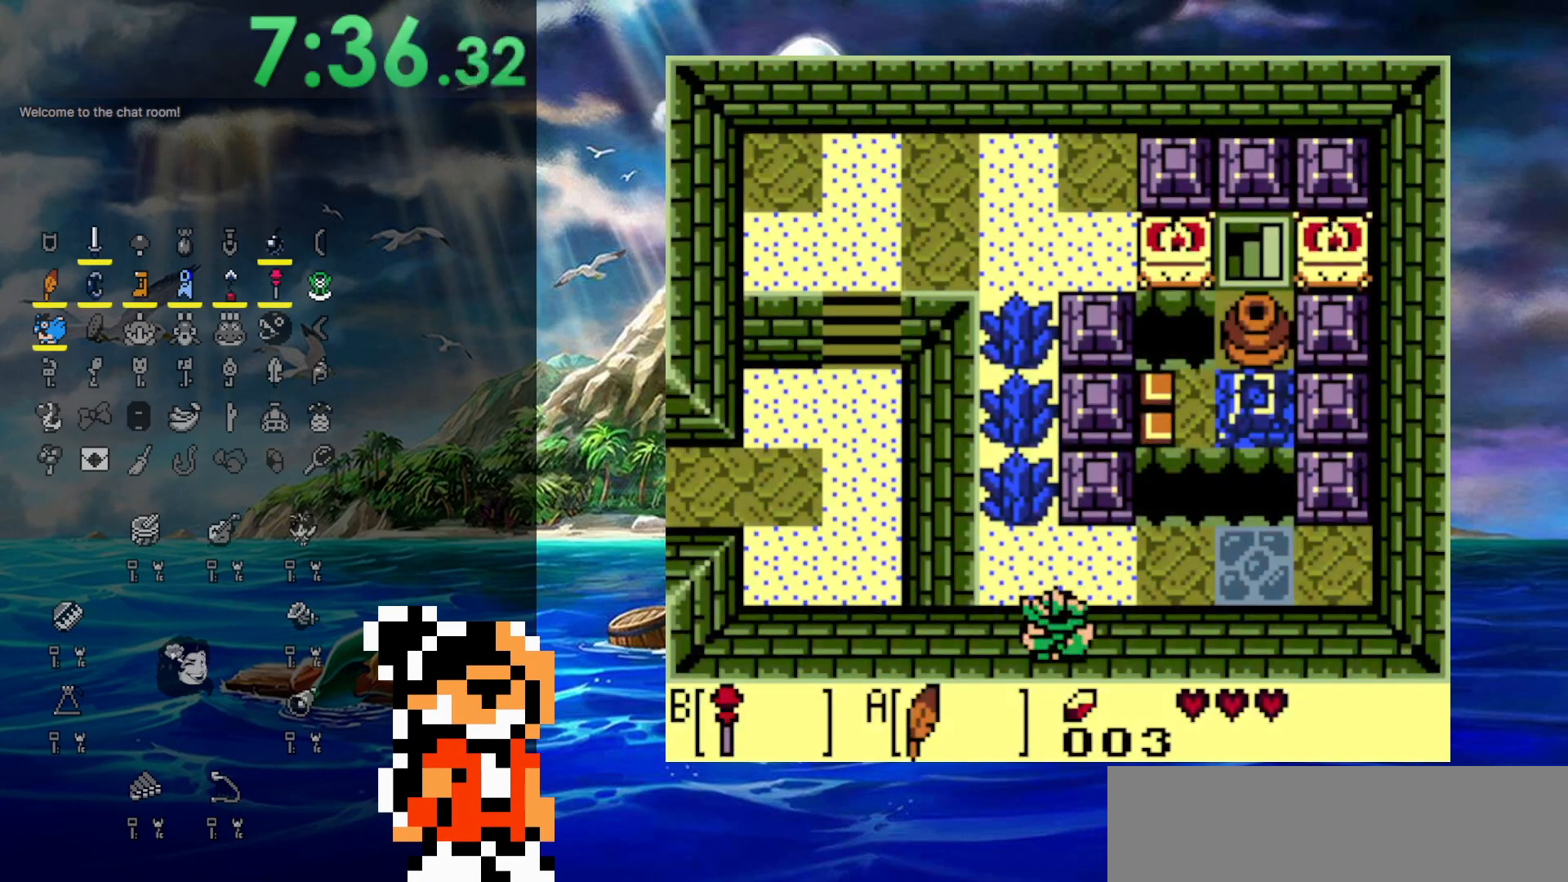
{"buttons": ["DPAD_UP", "DPAD_LEFT"], "events": [[83, "DPAD_DOWN", "up"], [267, "DPAD_UP", "down"], [300, "DPAD_LEFT", "up"], [383, "DPAD_LEFT", "down"]]}
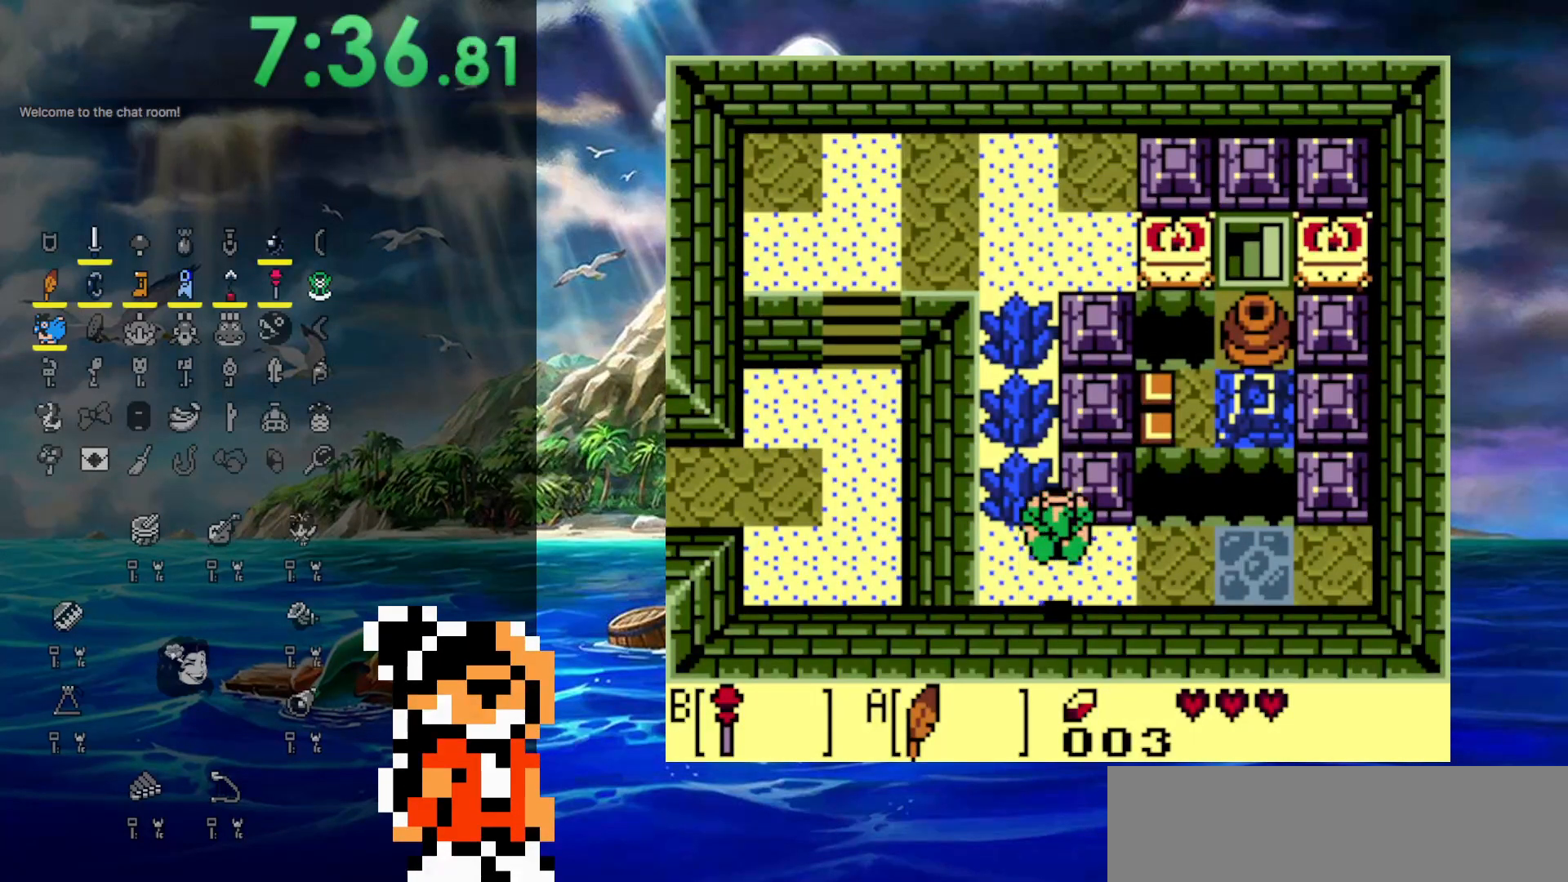
{"buttons": ["DPAD_DOWN"], "events": [[33, "DPAD_LEFT", "up"], [100, "DPAD_LEFT", "down"], [183, "DPAD_UP", "up"], [417, "DPAD_DOWN", "down"], [433, "DPAD_LEFT", "up"]]}
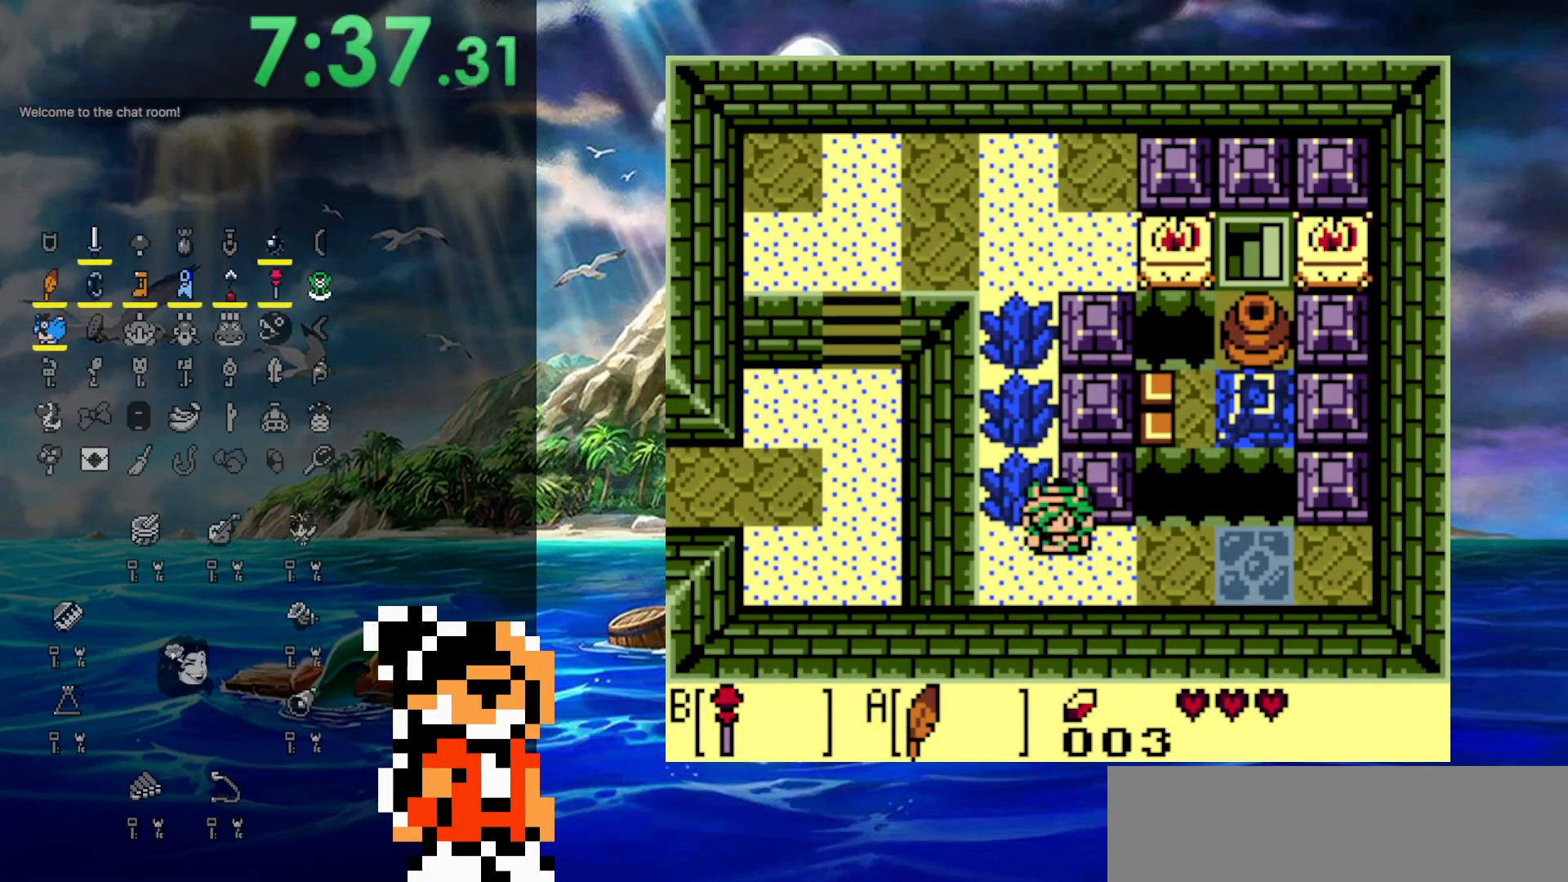
{"buttons": ["DPAD_LEFT"], "events": [[67, "DPAD_LEFT", "down"], [133, "DPAD_DOWN", "up"]]}
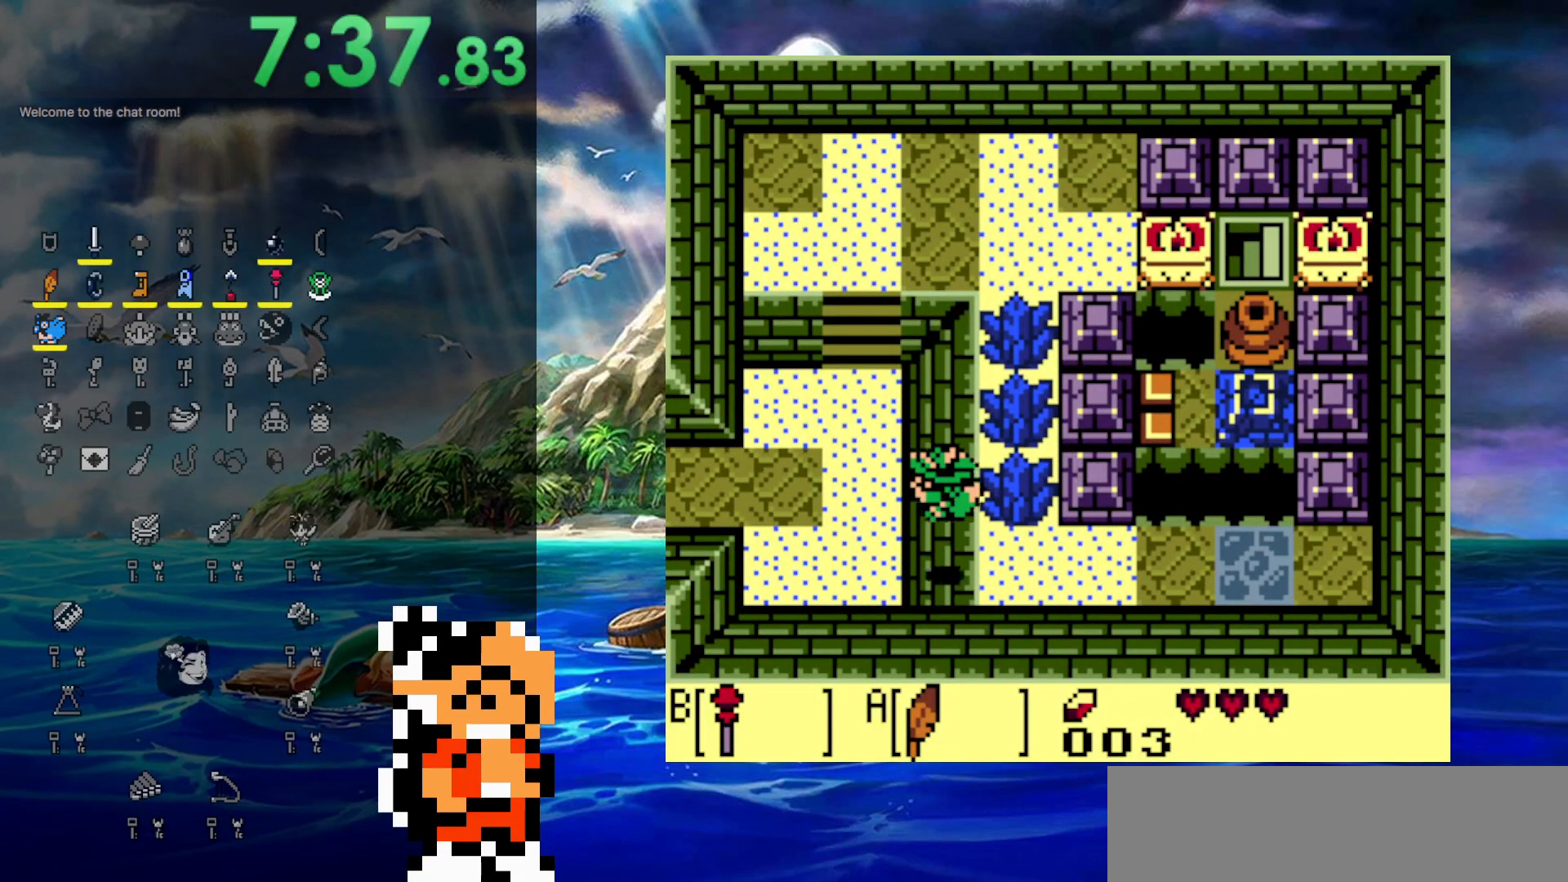
{"buttons": ["DPAD_UP", "DPAD_LEFT"], "events": [[250, "DPAD_UP", "down"]]}
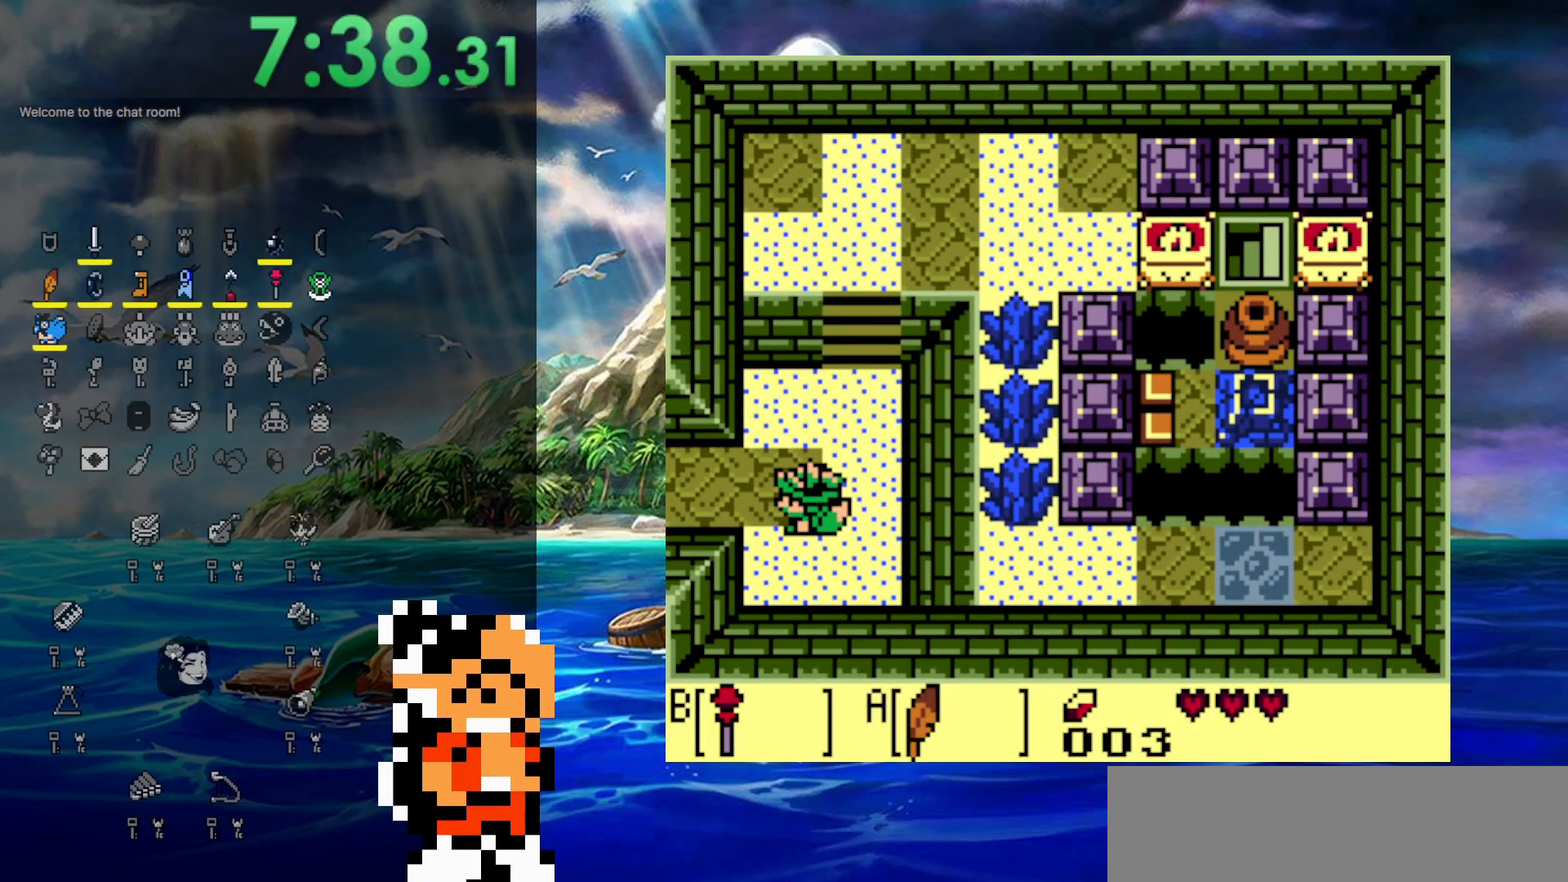
{"buttons": ["DPAD_LEFT"], "events": [[117, "DPAD_UP", "up"]]}
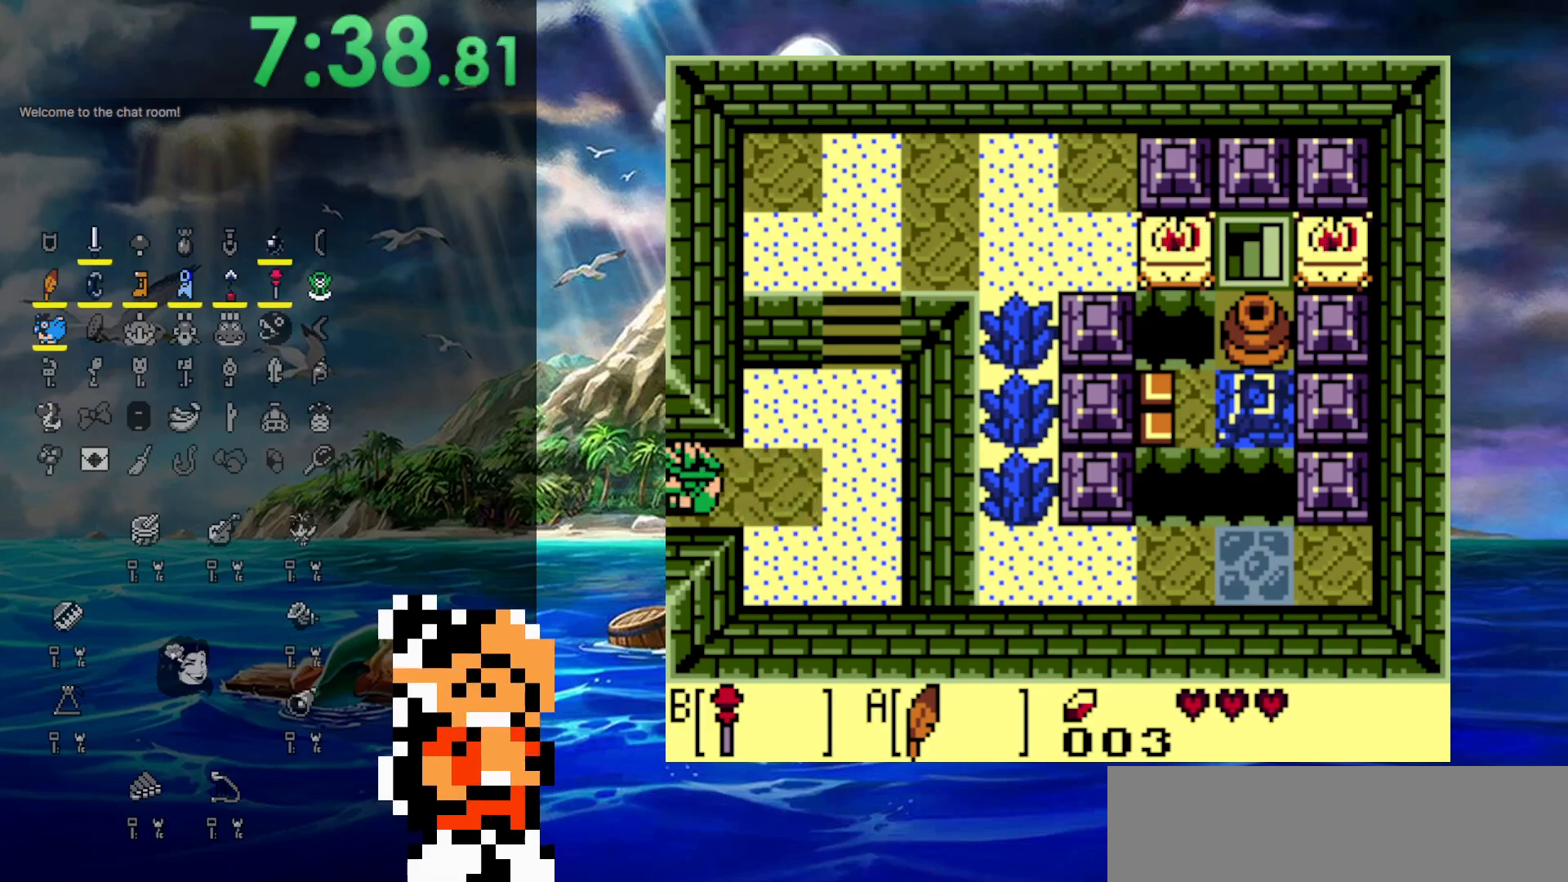
{"buttons": ["DPAD_LEFT"], "events": []}
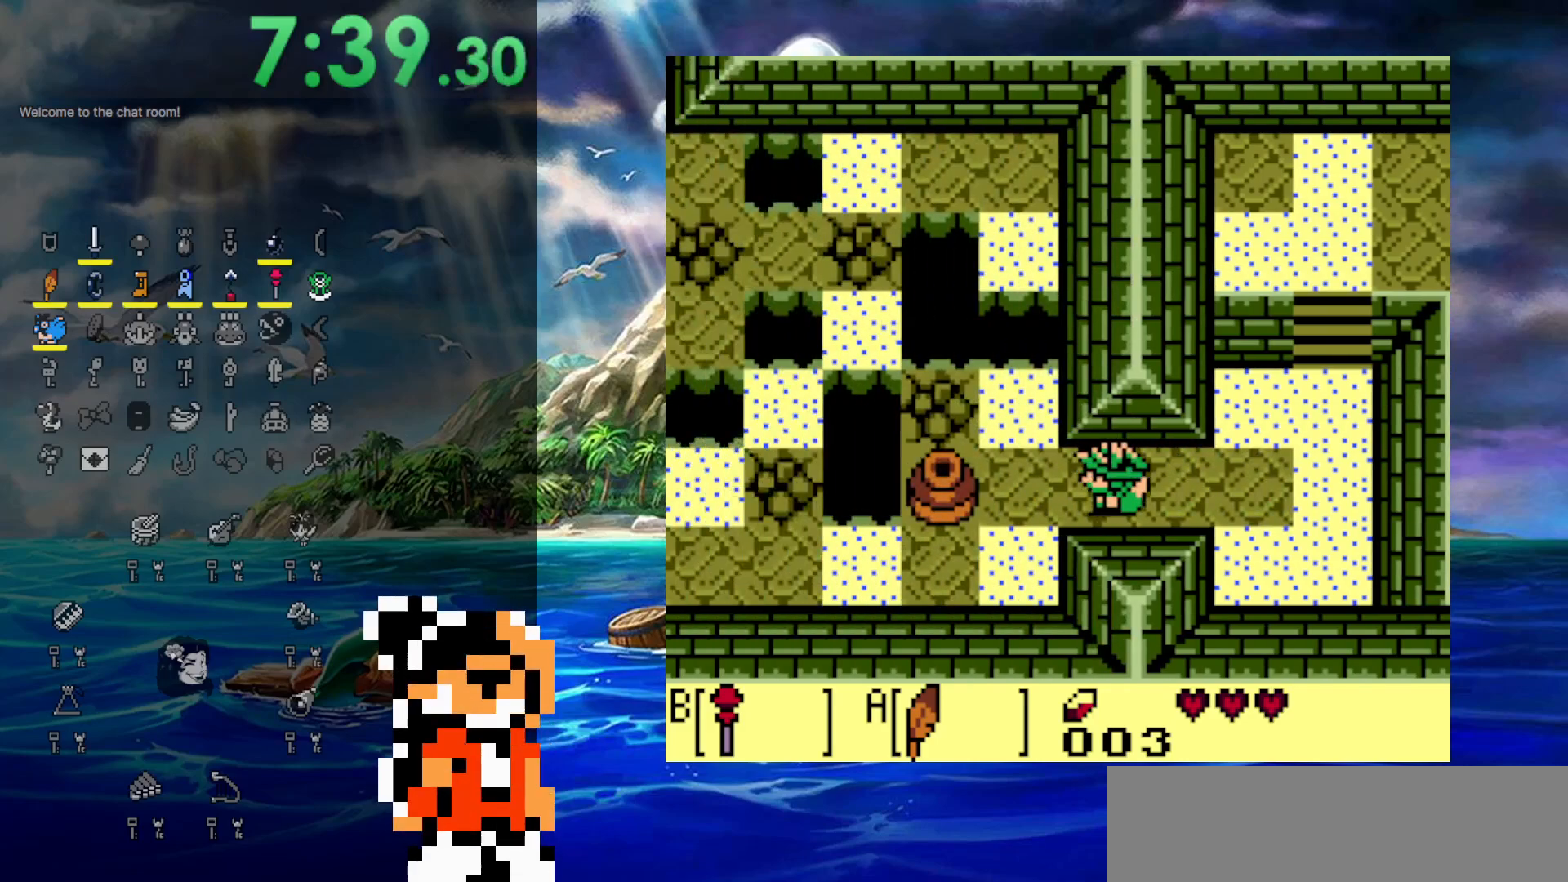
{"buttons": ["DPAD_DOWN"], "events": [[450, "DPAD_DOWN", "down"], [500, "DPAD_LEFT", "up"]]}
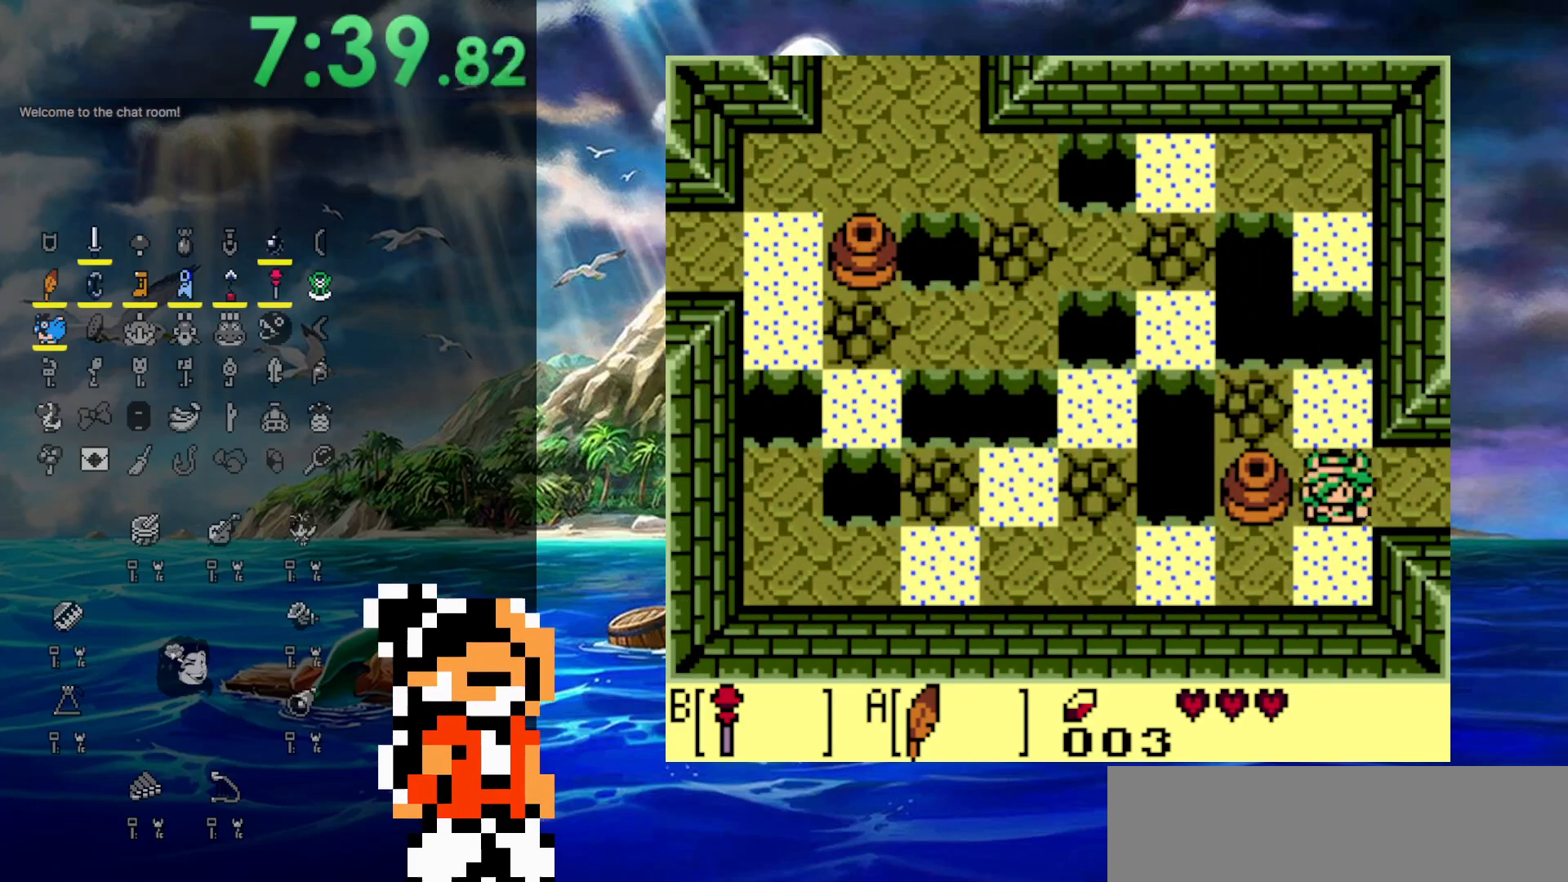
{"buttons": ["DPAD_LEFT"], "events": [[100, "DPAD_LEFT", "down"], [300, "DPAD_DOWN", "up"]]}
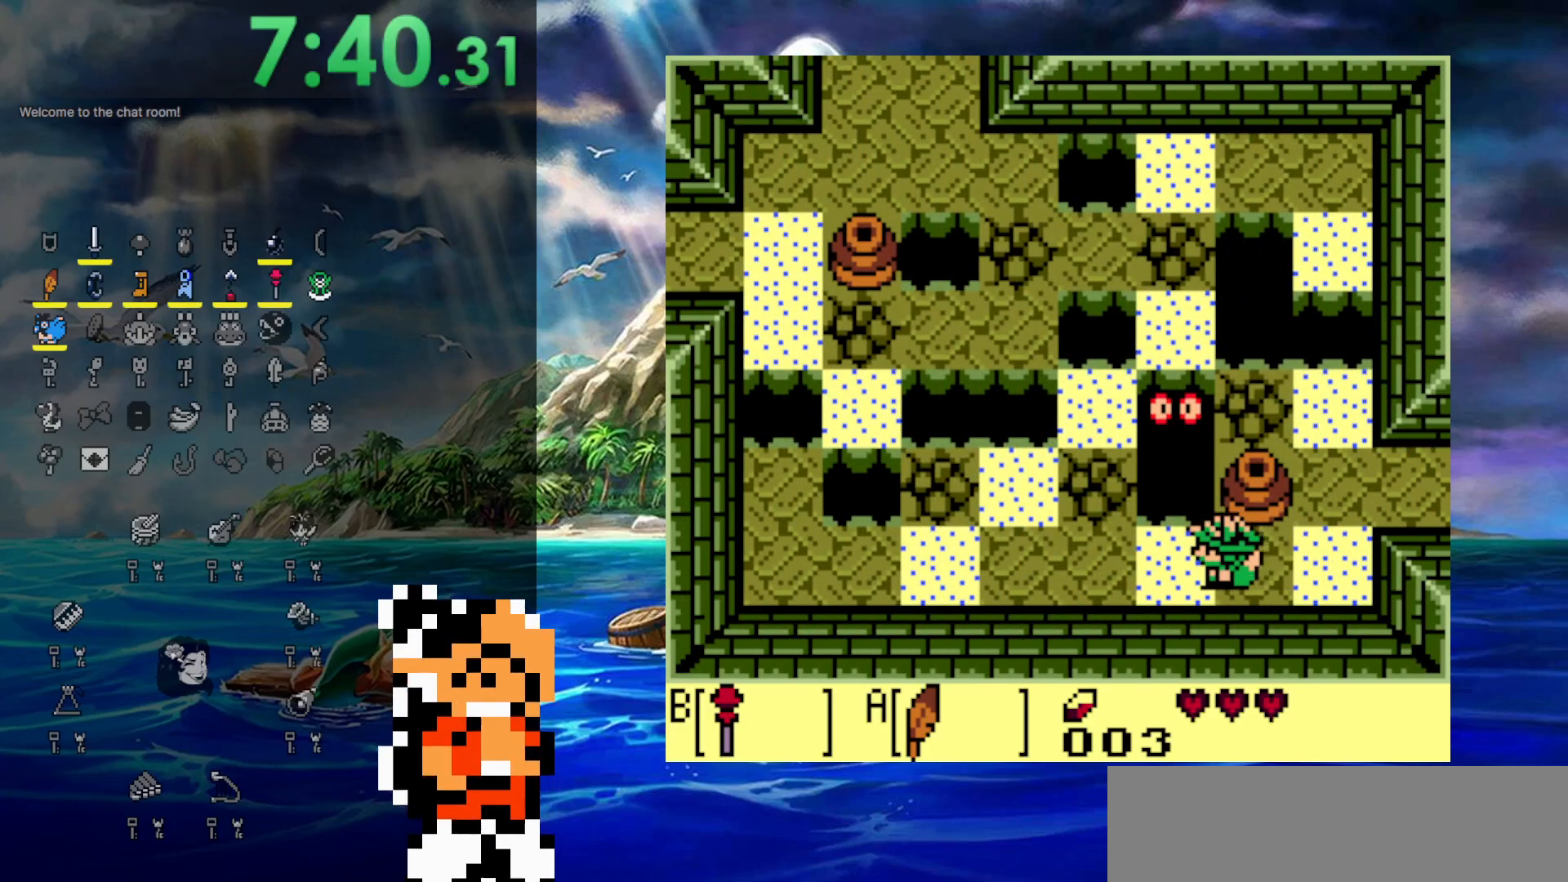
{"buttons": ["DPAD_LEFT"], "events": []}
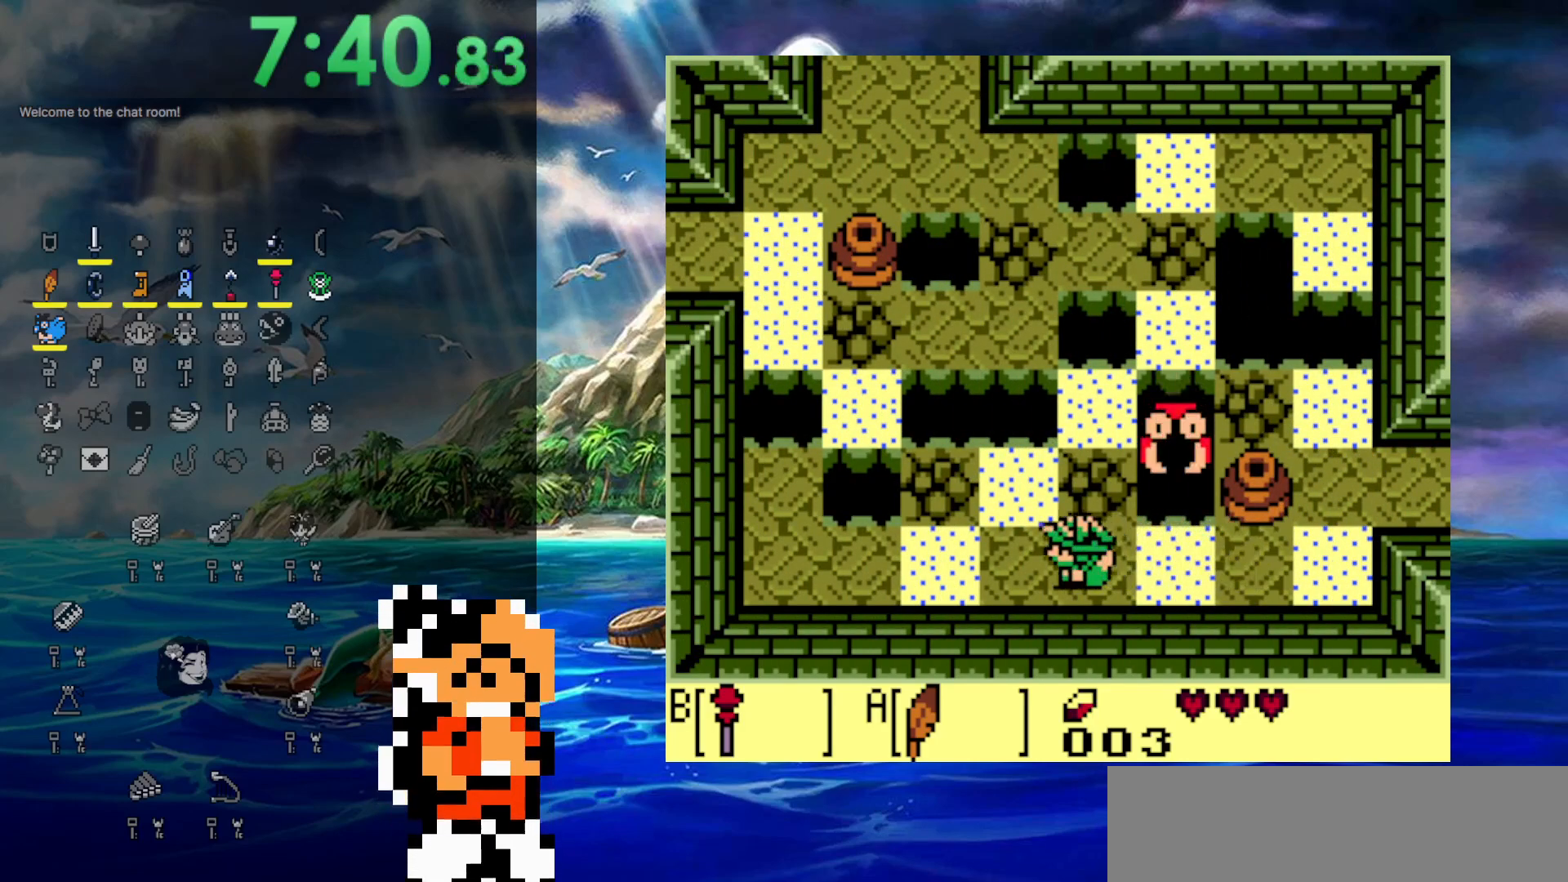
{"buttons": ["A", "DPAD_UP"], "events": [[133, "DPAD_UP", "down"], [350, "DPAD_LEFT", "up"], [483, "A", "down"]]}